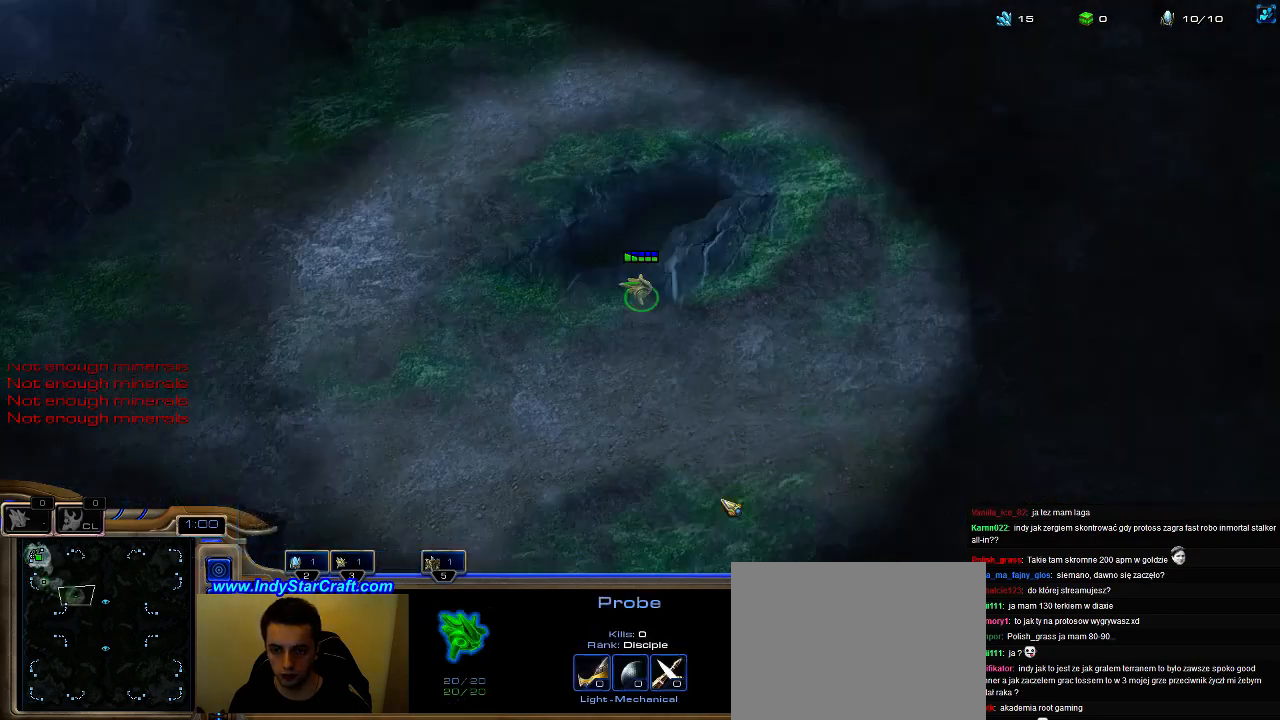
Gameplay with keyboard; each line is a JSON object with the keys held at the frame after it. "events" lists presses ("down") and releases ("up") of ".", "0", "1", "2", "3", "4", "5", "6", "7", "8", "9", "a", "alt_l", "alt_r", "b", "c", "caps_lock", "comma", "ctrl", "d", "e", "escape", "f", "f1", "f2", "f3", "f4", "f5", "f6", "f7", "f8", "g", "h", "i", "j", "k", "l", "m", "n", "o", "q", "r", "s", "shift", "space", "super", "t", "tab", "tilde", "u", "v", "w", "x", "y" and "z" between this image and that frame as [ms after this image, input, new state], when the widget could be followed in between. No other keys are recorded. Mouse input is not recorded.
{"keys": ["2", "3", "5"], "events": [[33, "3", "down"], [100, "3", "up"], [167, "3", "down"], [200, "2", "down"], [200, "3", "up"], [267, "2", "up"], [333, "2", "down"], [433, "3", "down"], [500, "5", "down"]]}
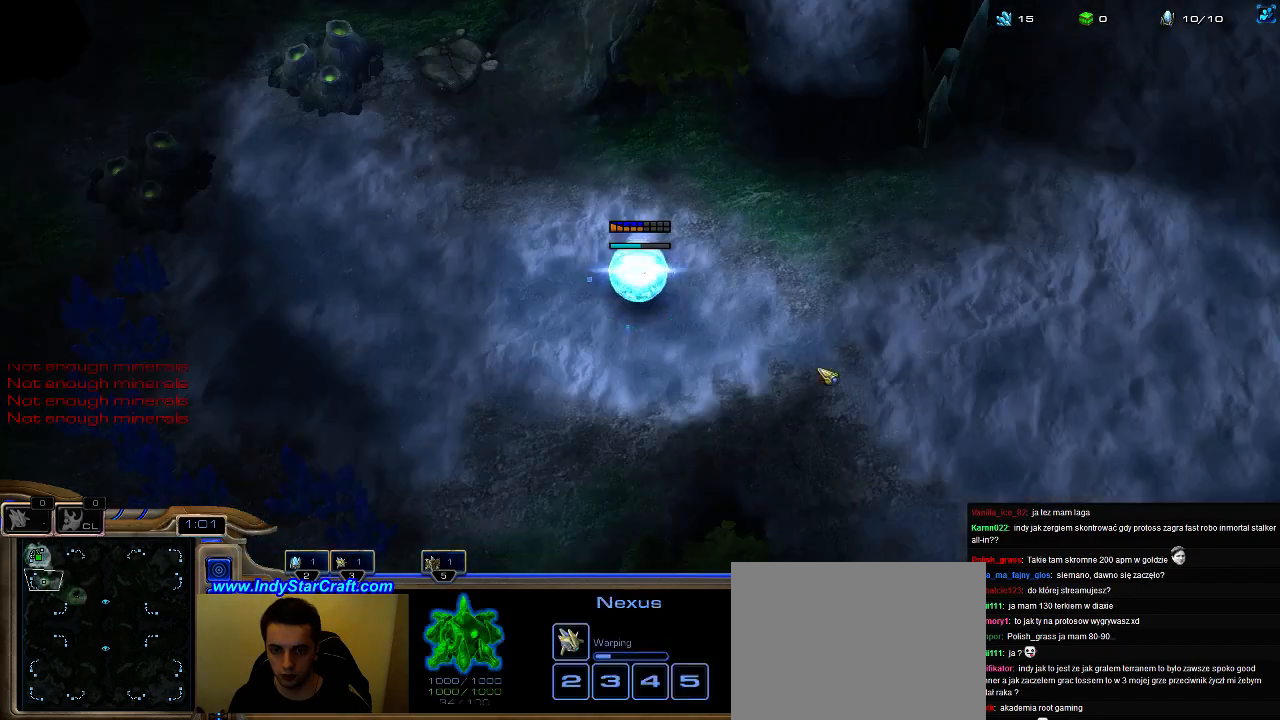
{"keys": [], "events": [[67, "2", "up"], [100, "3", "up"], [133, "5", "up"], [200, "5", "down"], [300, "5", "up"], [367, "5", "down"], [467, "5", "up"]]}
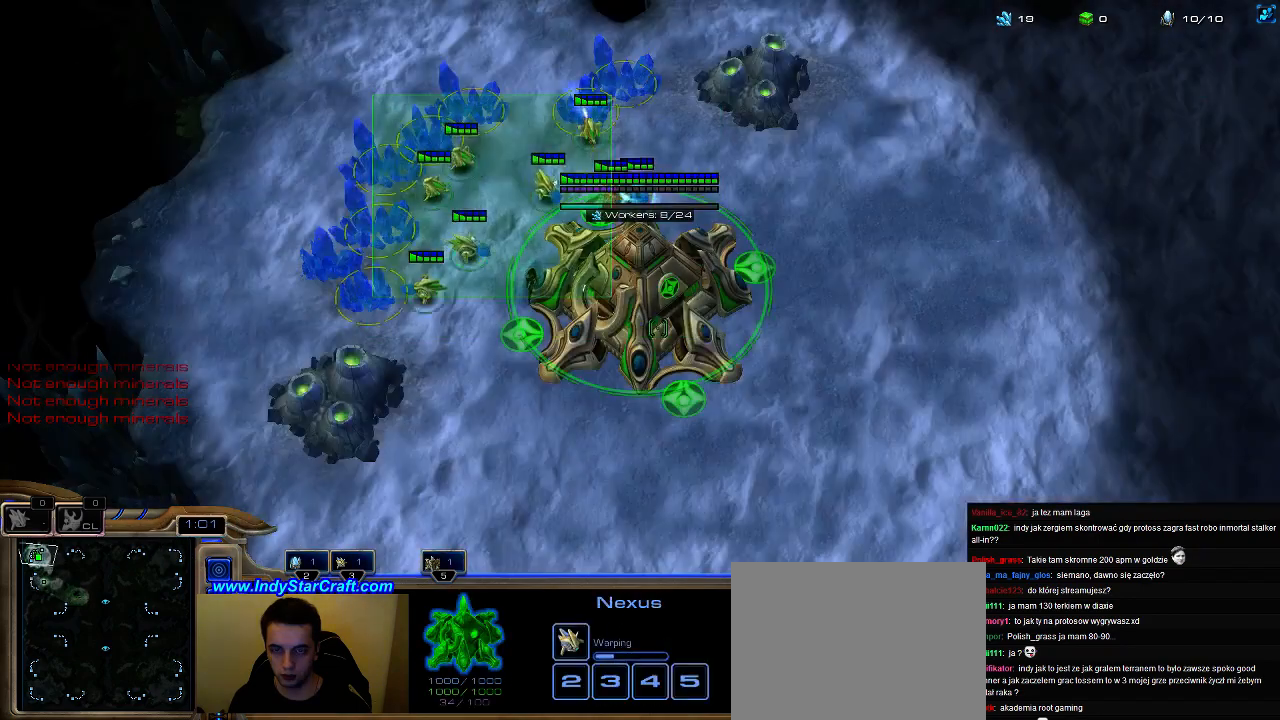
{"keys": ["5"], "events": [[67, "5", "down"], [133, "5", "up"], [233, "5", "down"], [300, "5", "up"], [433, "5", "down"]]}
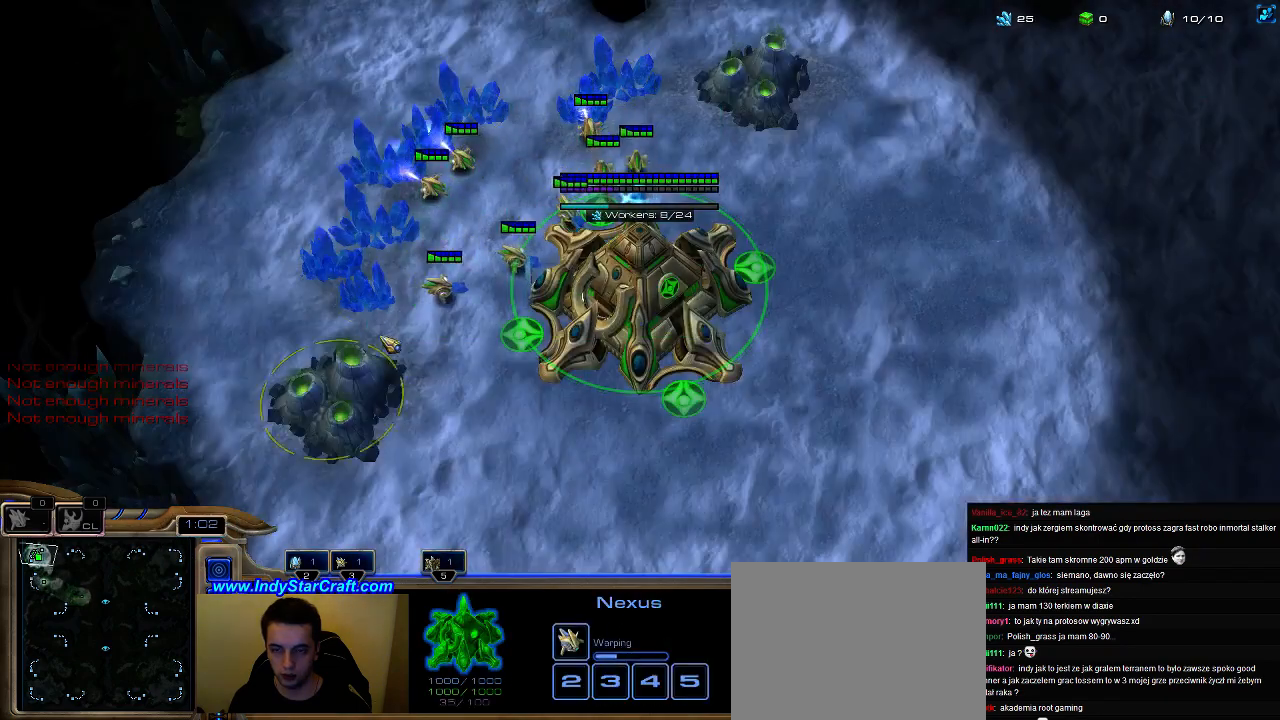
{"keys": ["f2", "f3", "f4"], "events": [[33, "5", "up"], [133, "5", "down"], [233, "5", "up"], [433, "f2", "down"], [467, "f3", "down"], [500, "f4", "down"]]}
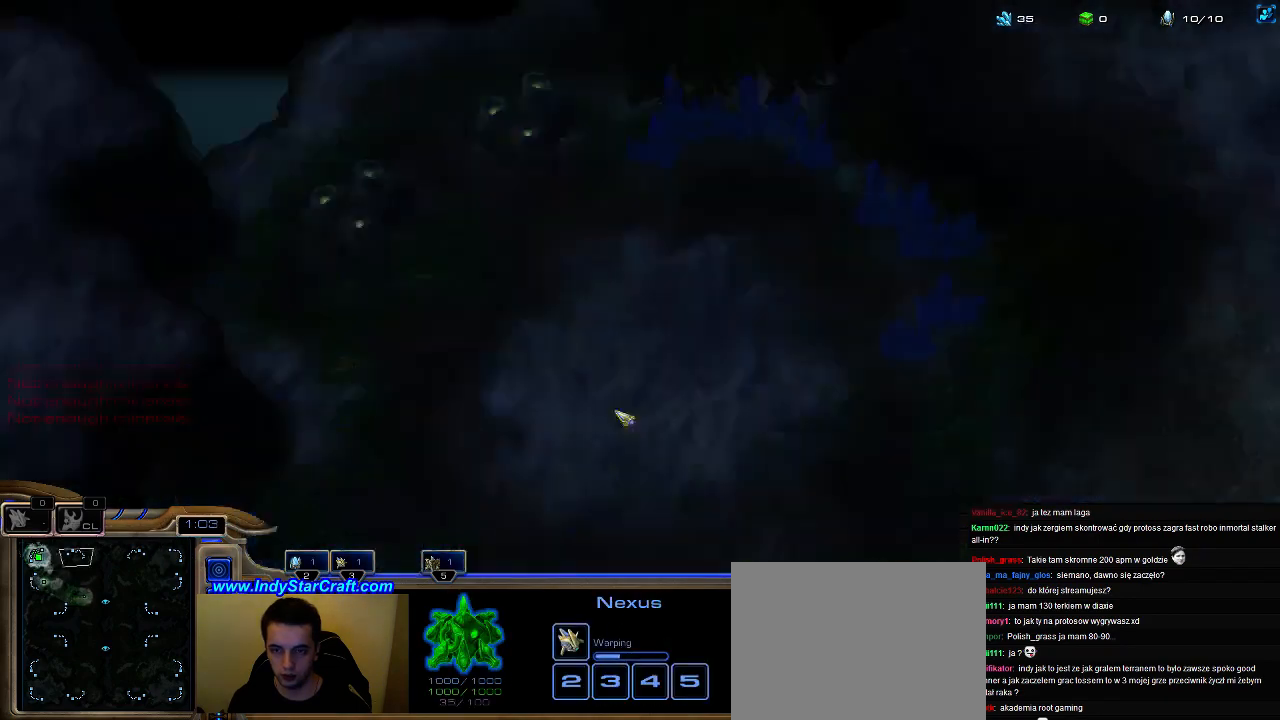
{"keys": ["3"], "events": [[33, "f2", "up"], [67, "f2", "down"], [100, "f4", "up"], [133, "f2", "up"], [133, "f3", "up"], [200, "f4", "down"], [233, "f4", "up"], [267, "f1", "down"], [300, "f2", "down"], [333, "f1", "up"], [367, "f2", "up"], [500, "3", "down"]]}
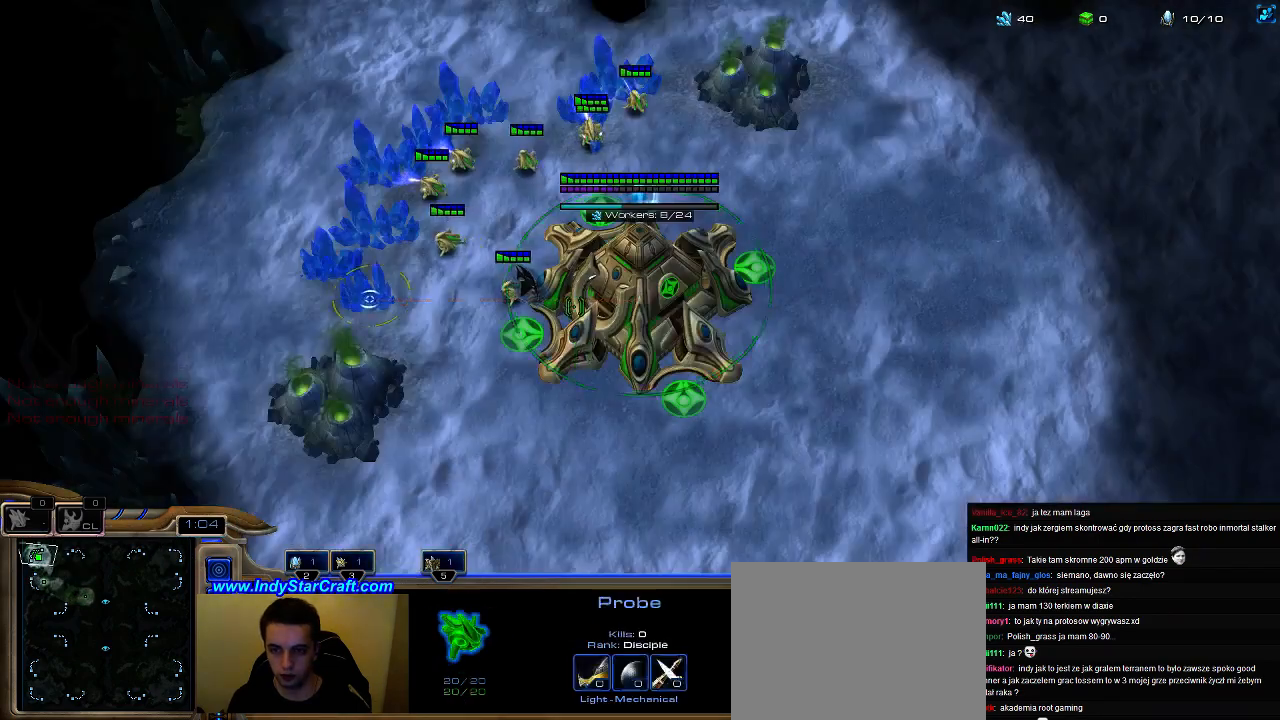
{"keys": [], "events": [[67, "3", "up"], [100, "2", "down"], [100, "3", "down"], [200, "3", "up"], [233, "2", "up"], [267, "2", "down"], [400, "2", "up"]]}
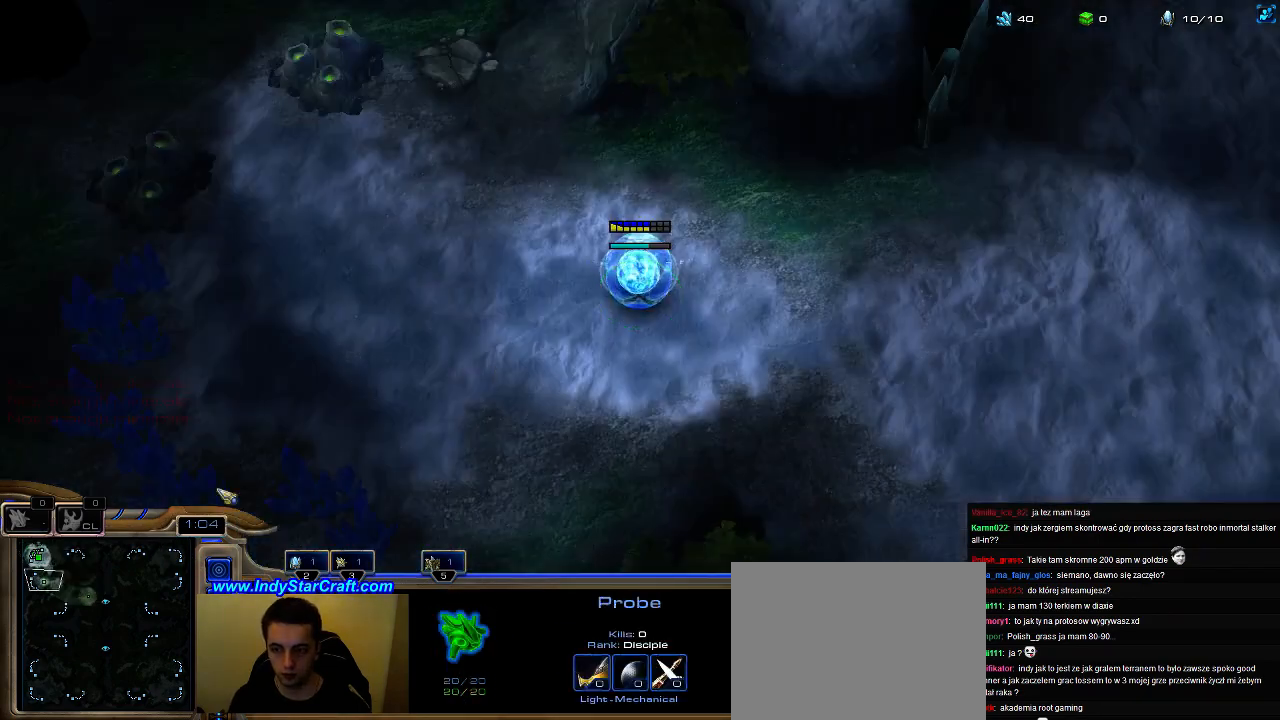
{"keys": ["5"], "events": [[33, "3", "down"], [100, "3", "up"], [167, "3", "down"], [300, "3", "up"], [433, "5", "down"]]}
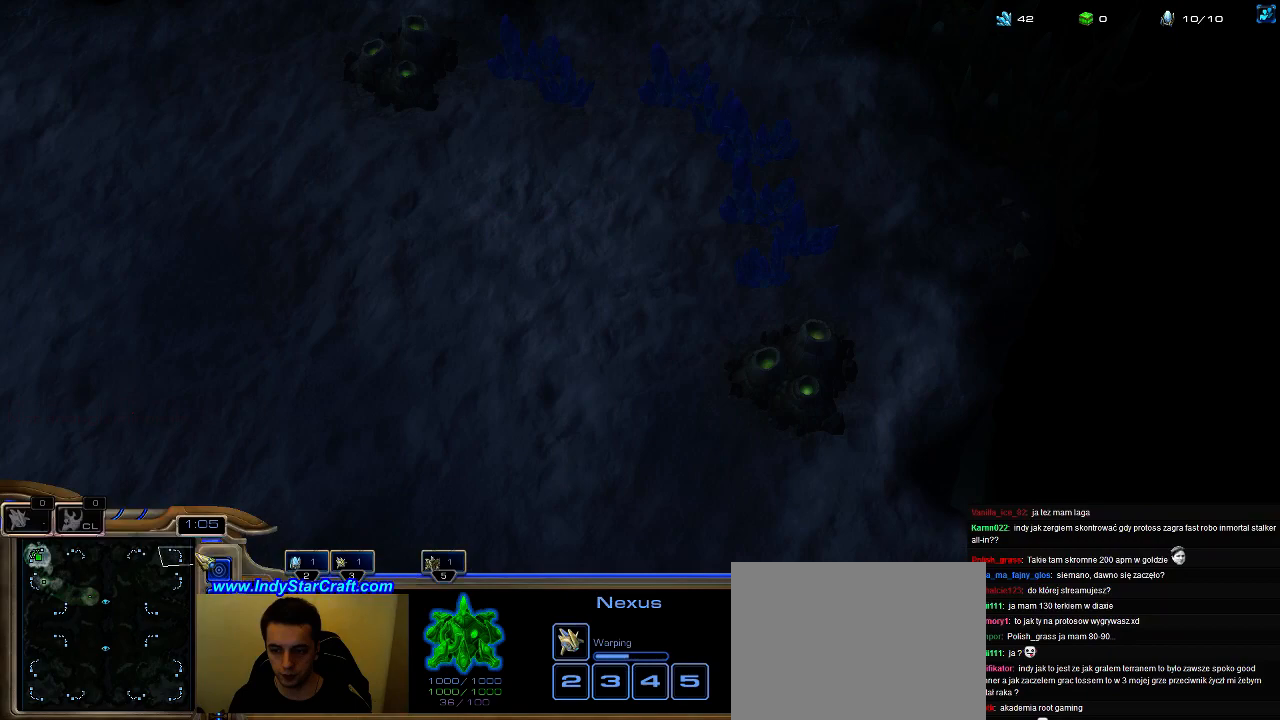
{"keys": [], "events": [[33, "5", "up"], [67, "e", "down"], [200, "e", "up"], [333, "3", "down"], [433, "3", "up"]]}
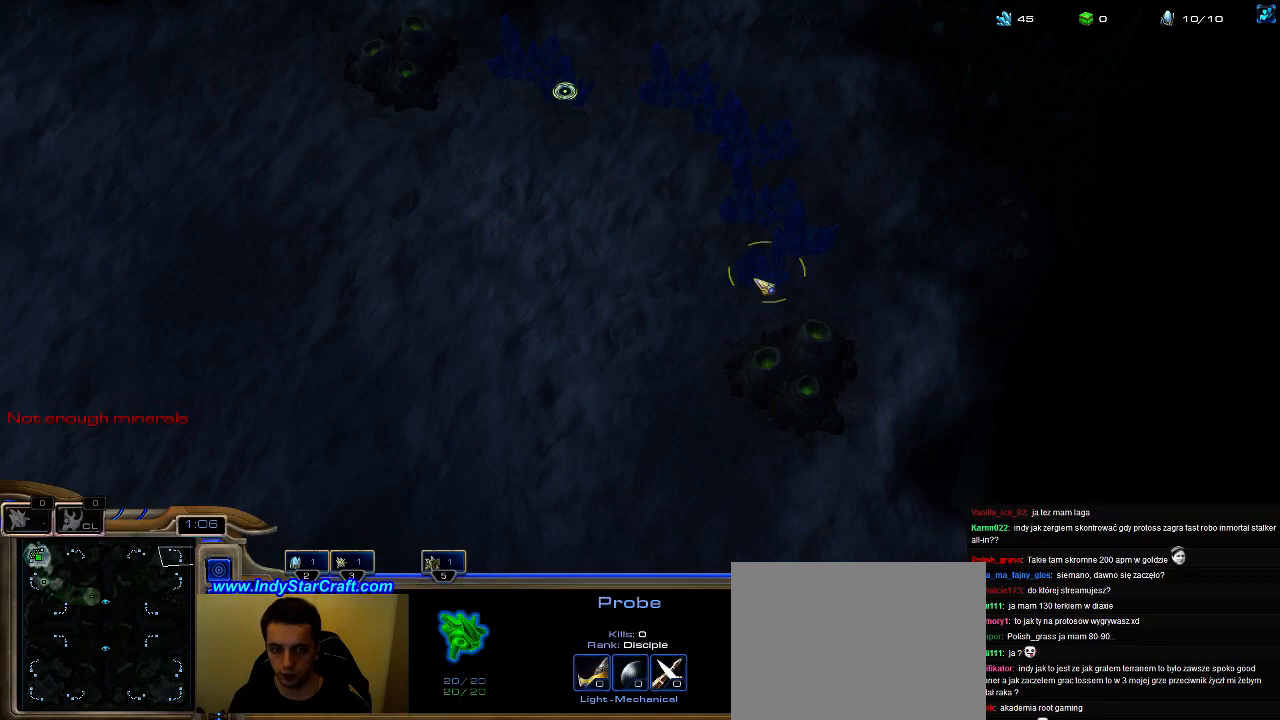
{"keys": ["2"], "events": [[167, "3", "down"], [200, "3", "up"], [267, "3", "down"], [333, "3", "up"], [367, "2", "down"], [433, "2", "up"], [500, "2", "down"]]}
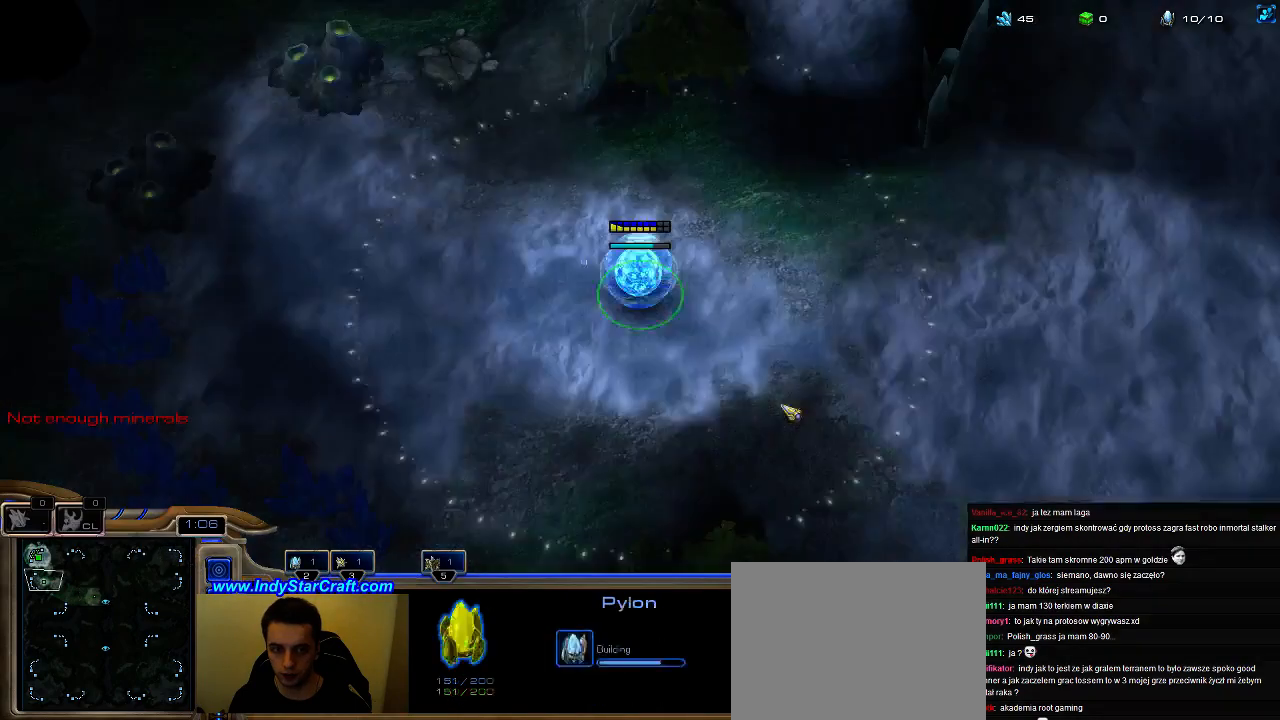
{"keys": ["5"], "events": [[33, "3", "down"], [67, "5", "down"], [133, "2", "up"], [167, "3", "up"], [200, "5", "up"], [267, "5", "down"], [333, "5", "up"], [433, "5", "down"]]}
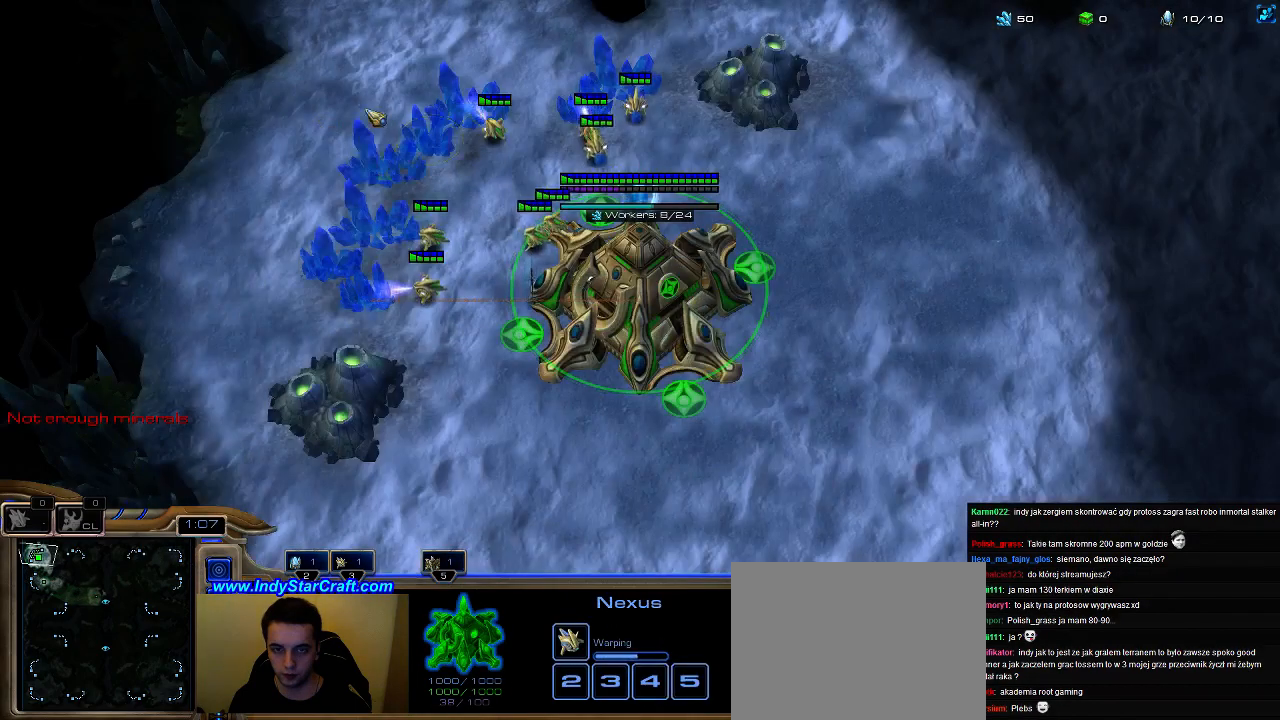
{"keys": [], "events": [[33, "5", "up"], [100, "5", "down"], [200, "5", "up"], [267, "5", "down"], [367, "5", "up"], [433, "e", "down"], [500, "e", "up"]]}
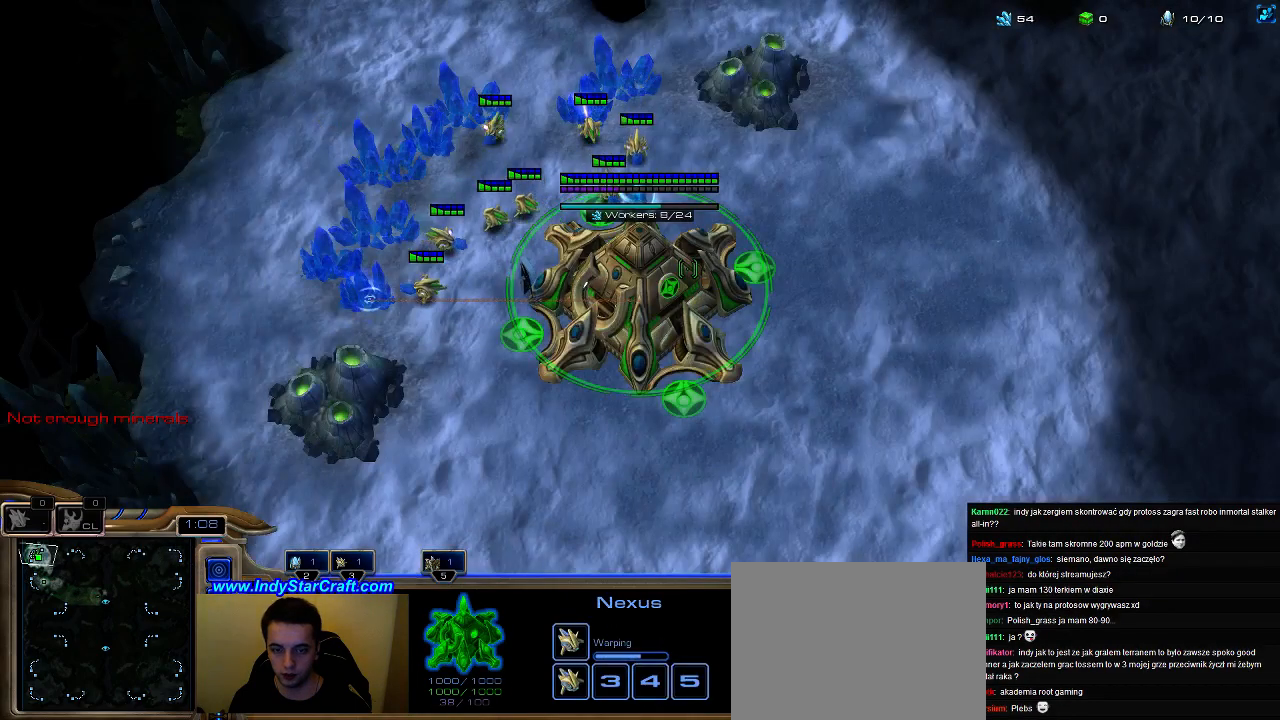
{"keys": ["3"], "events": [[67, "3", "down"], [133, "3", "up"], [200, "3", "down"], [300, "3", "up"], [333, "5", "down"], [400, "5", "up"], [467, "3", "down"]]}
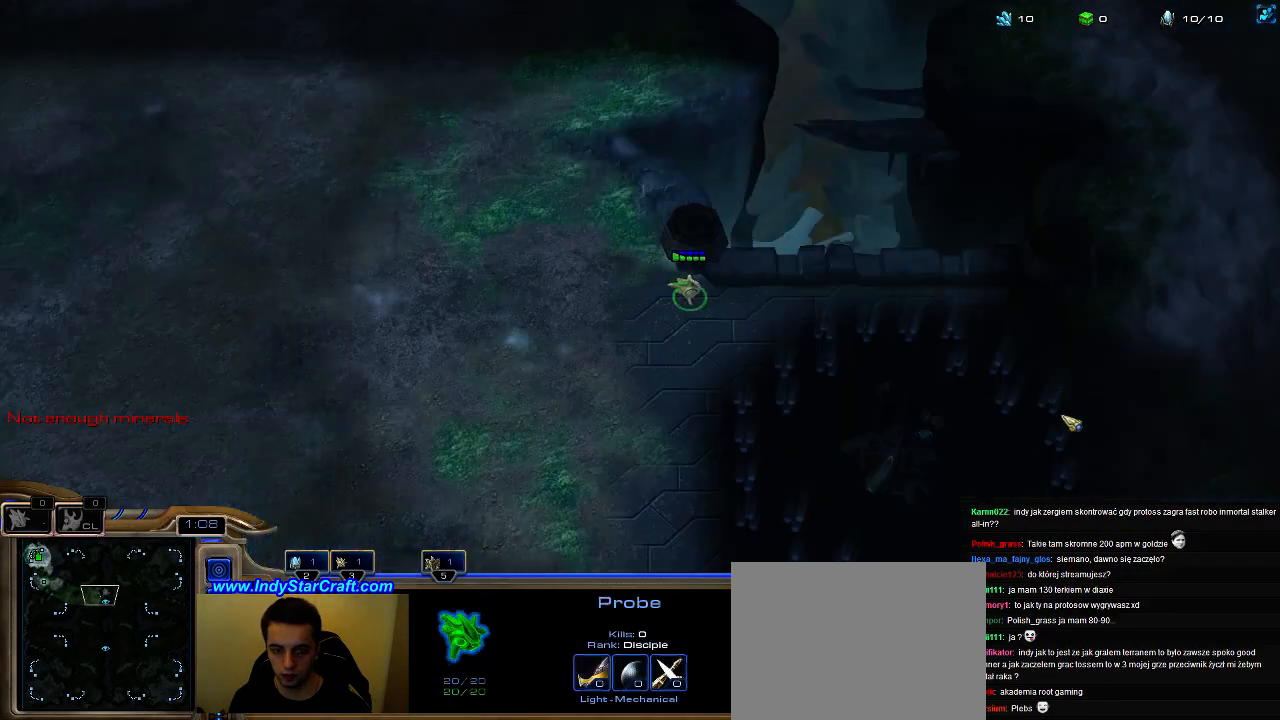
{"keys": [], "events": [[67, "3", "up"]]}
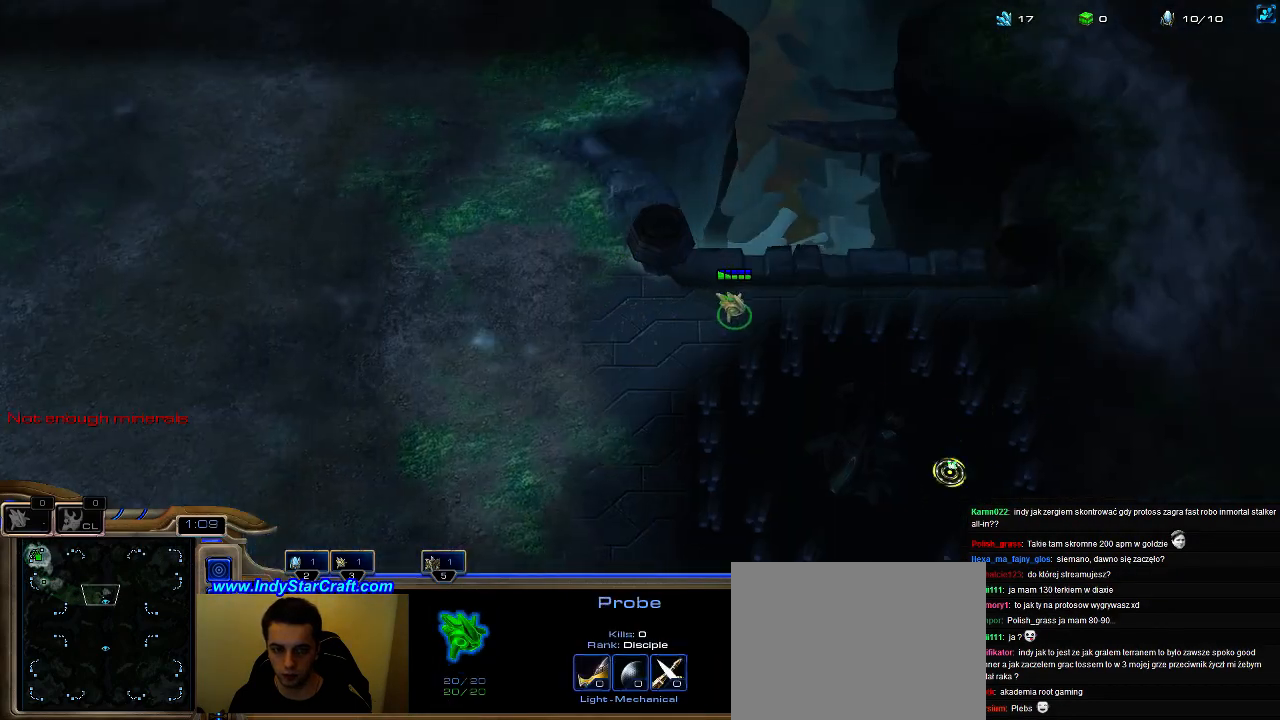
{"keys": [], "events": []}
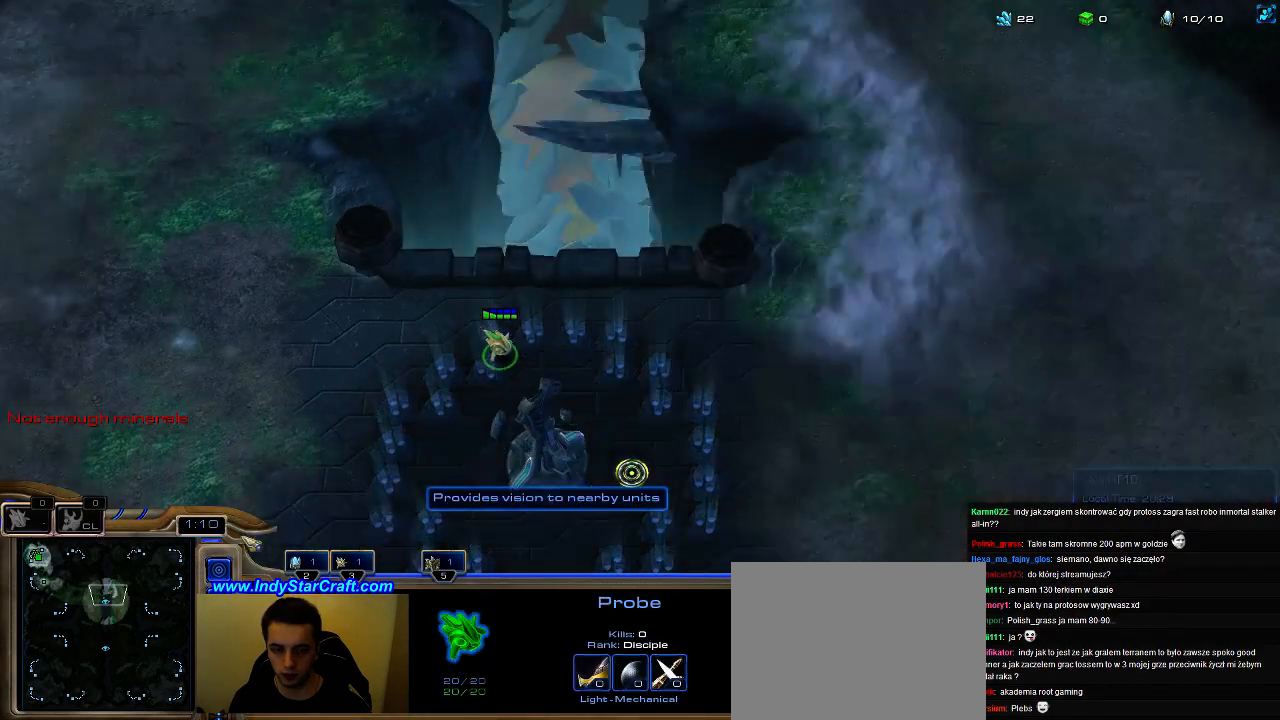
{"keys": [], "events": []}
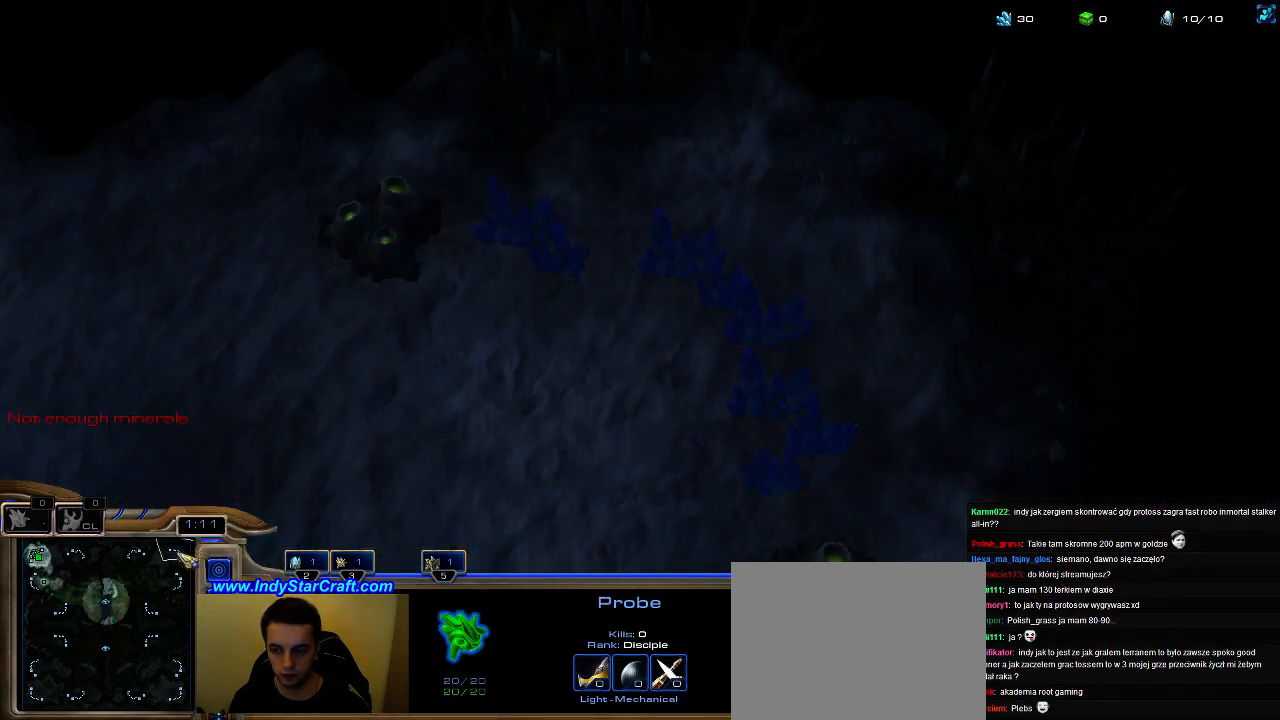
{"keys": [], "events": []}
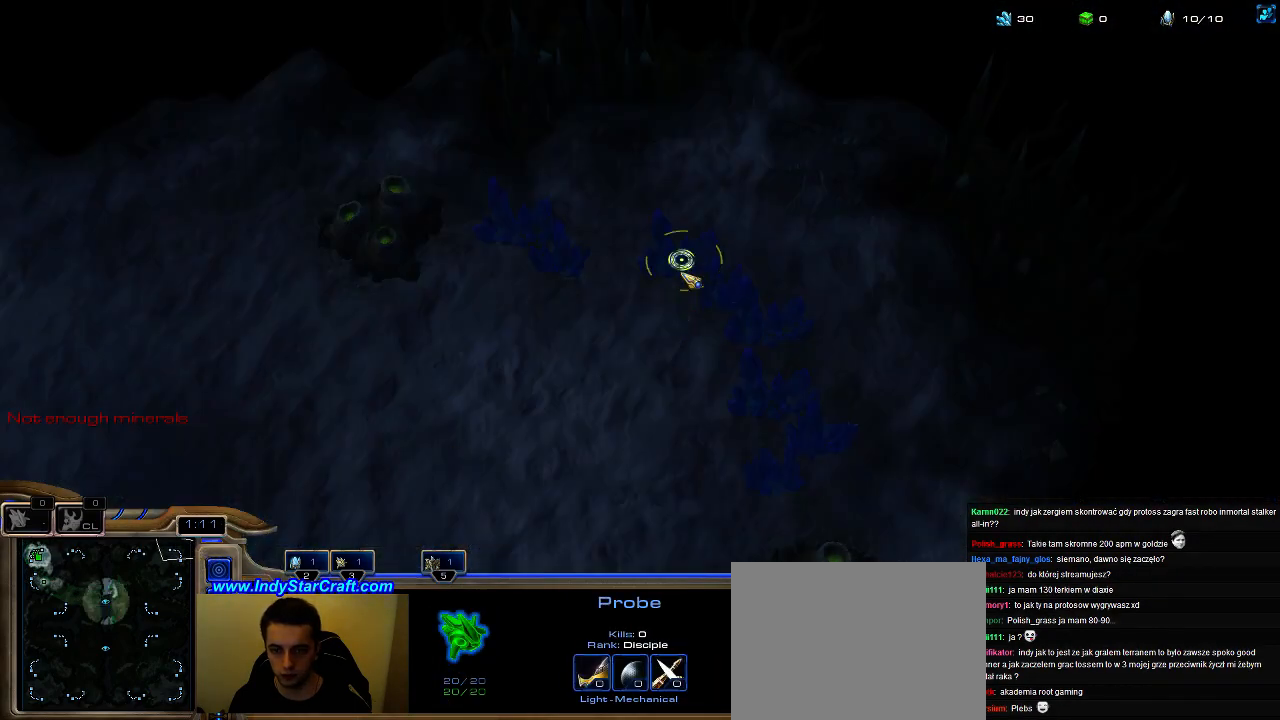
{"keys": [], "events": [[100, "3", "down"], [167, "3", "up"], [233, "2", "down"], [233, "3", "down"], [300, "2", "up"], [300, "3", "up"], [333, "3", "down"], [367, "2", "down"], [367, "5", "down"], [400, "2", "up"], [433, "3", "up"], [467, "5", "up"]]}
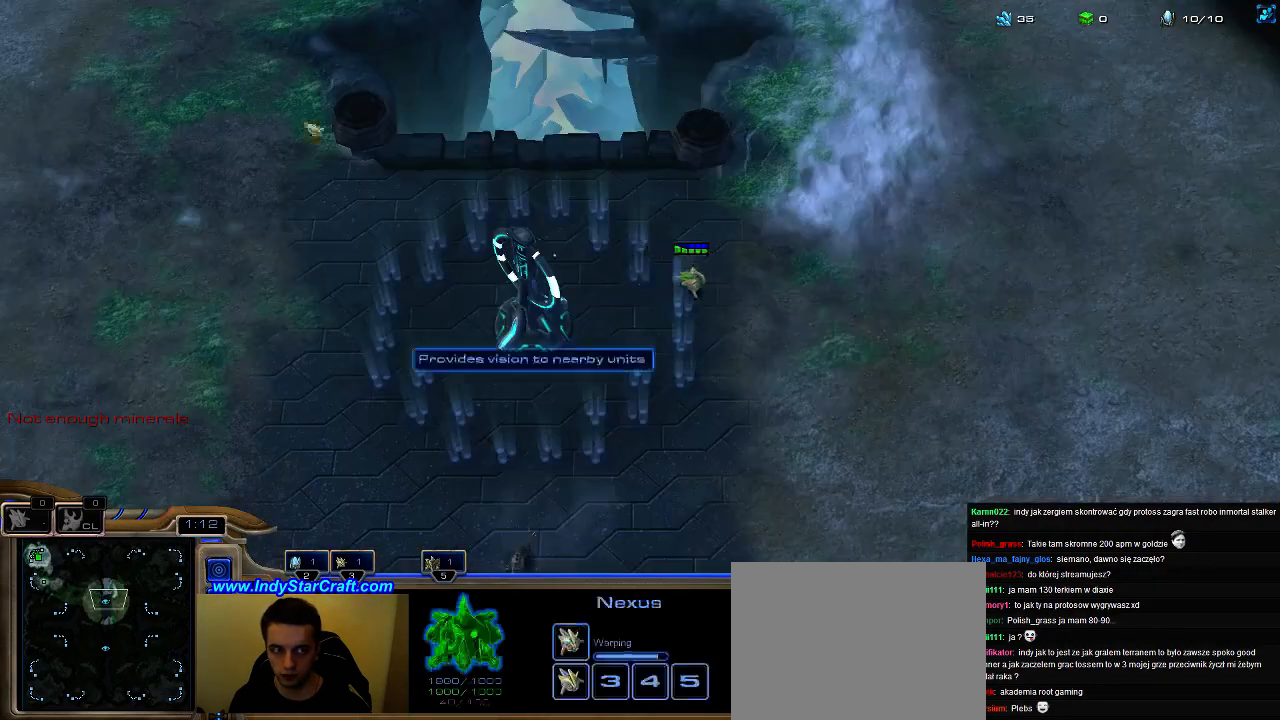
{"keys": [], "events": [[100, "5", "down"], [167, "5", "up"], [267, "5", "down"], [333, "5", "up"], [400, "5", "down"], [500, "5", "up"]]}
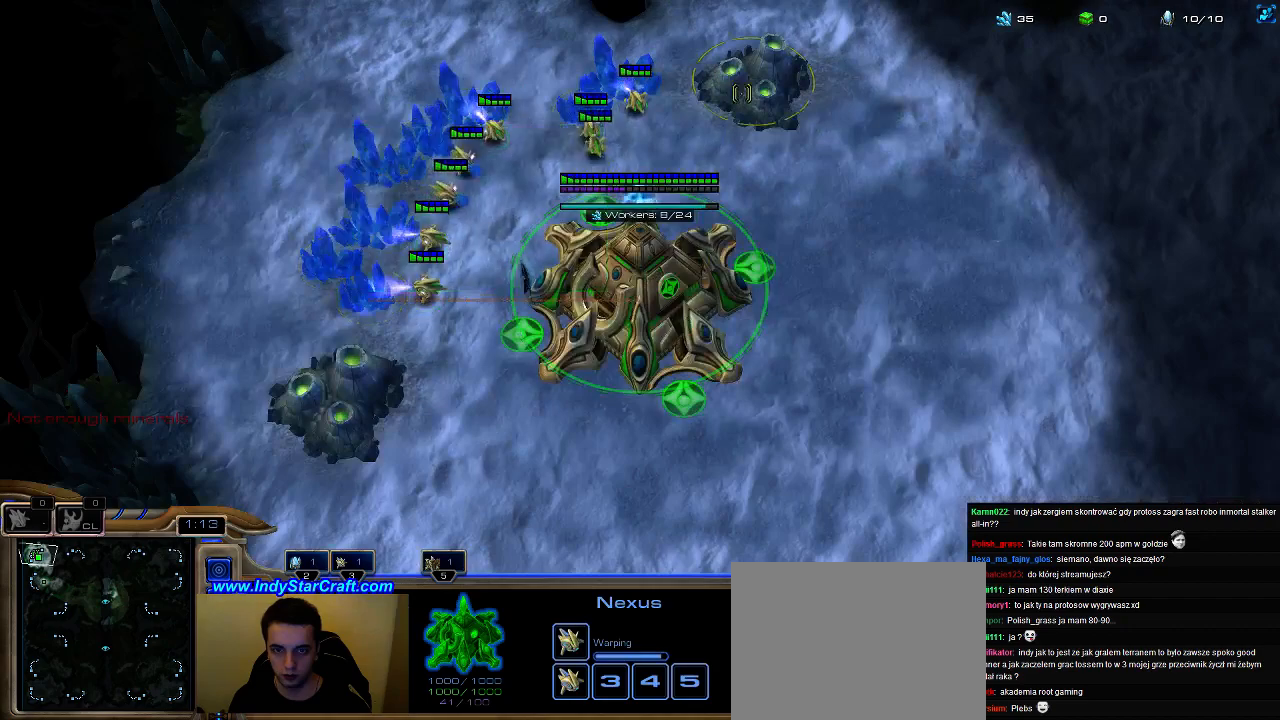
{"keys": ["f3", "f4"], "events": [[100, "5", "down"], [167, "5", "up"], [233, "5", "down"], [300, "5", "up"], [400, "f2", "down"], [433, "f3", "down"], [467, "f4", "down"], [500, "f2", "up"]]}
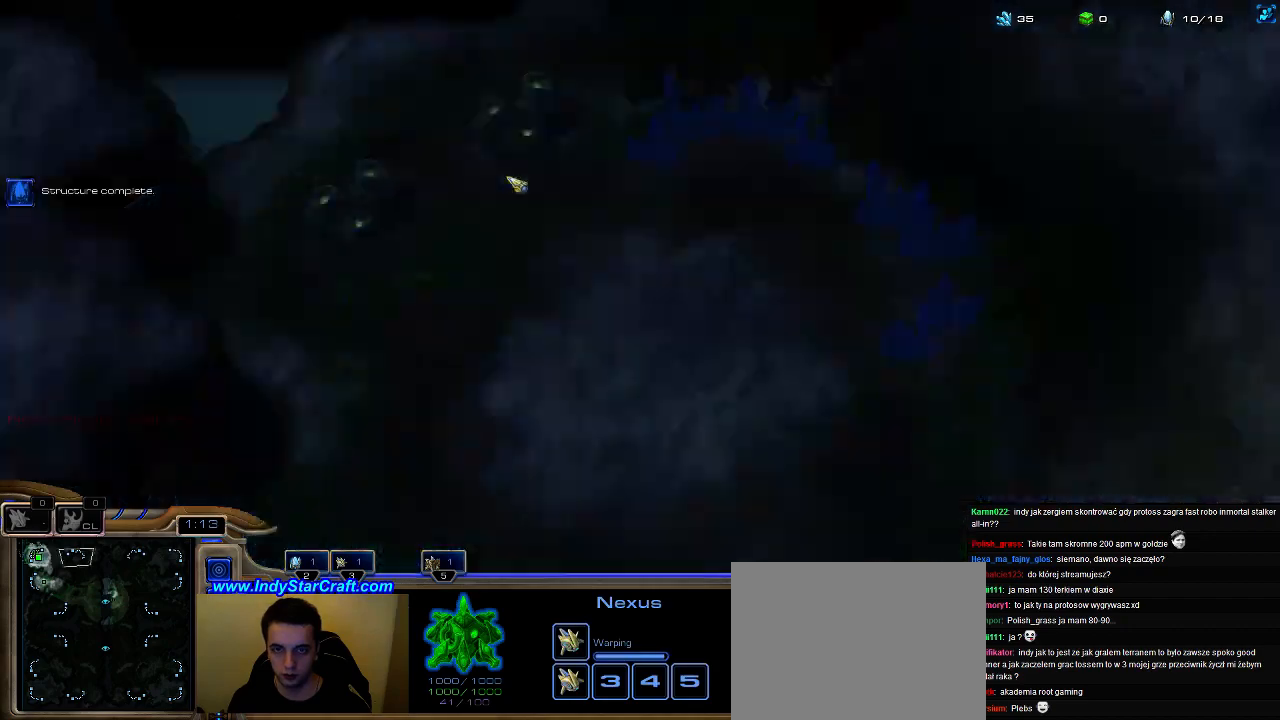
{"keys": ["3"], "events": [[33, "f2", "down"], [33, "f3", "up"], [67, "f3", "down"], [100, "f2", "up"], [100, "f3", "up"], [167, "f1", "down"], [167, "f4", "up"], [200, "f2", "down"], [233, "f1", "up"], [267, "f2", "up"], [367, "3", "down"], [467, "3", "up"], [500, "3", "down"]]}
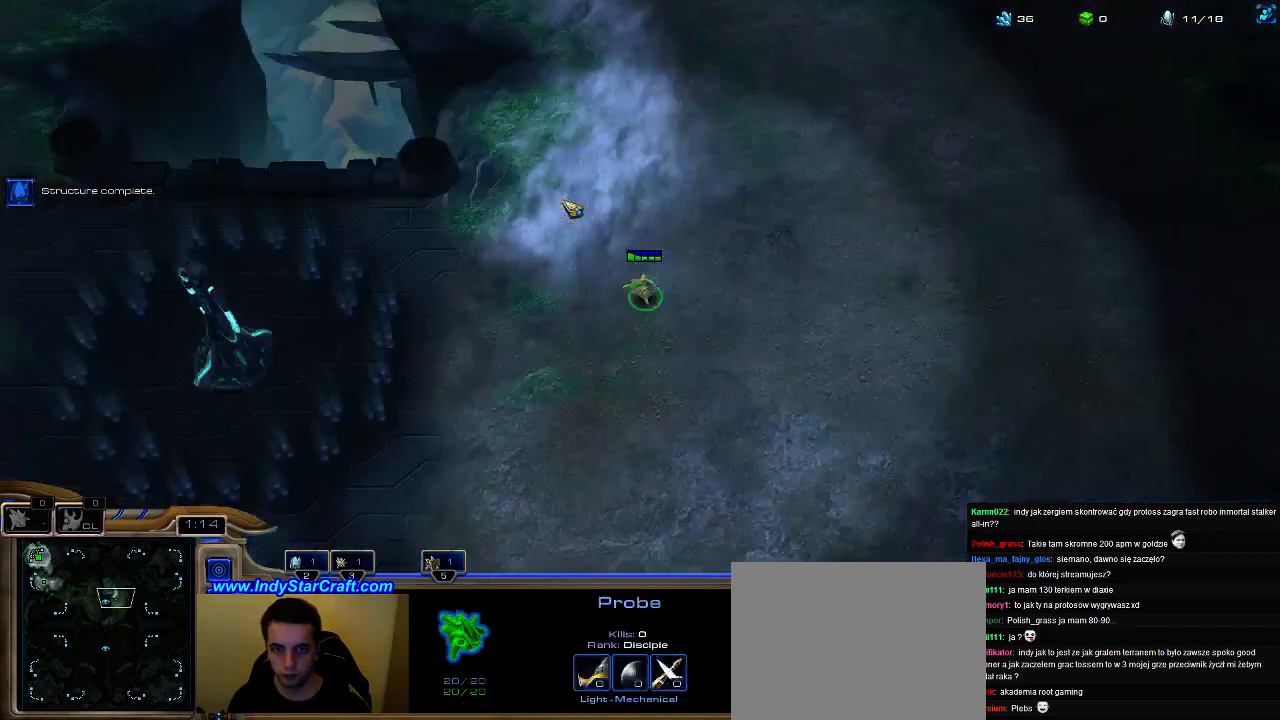
{"keys": [], "events": [[33, "2", "down"], [67, "3", "up"], [100, "2", "up"], [133, "2", "down"], [133, "3", "down"], [200, "2", "up"], [200, "3", "up"], [200, "5", "down"], [267, "5", "up"], [367, "5", "down"], [433, "5", "up"]]}
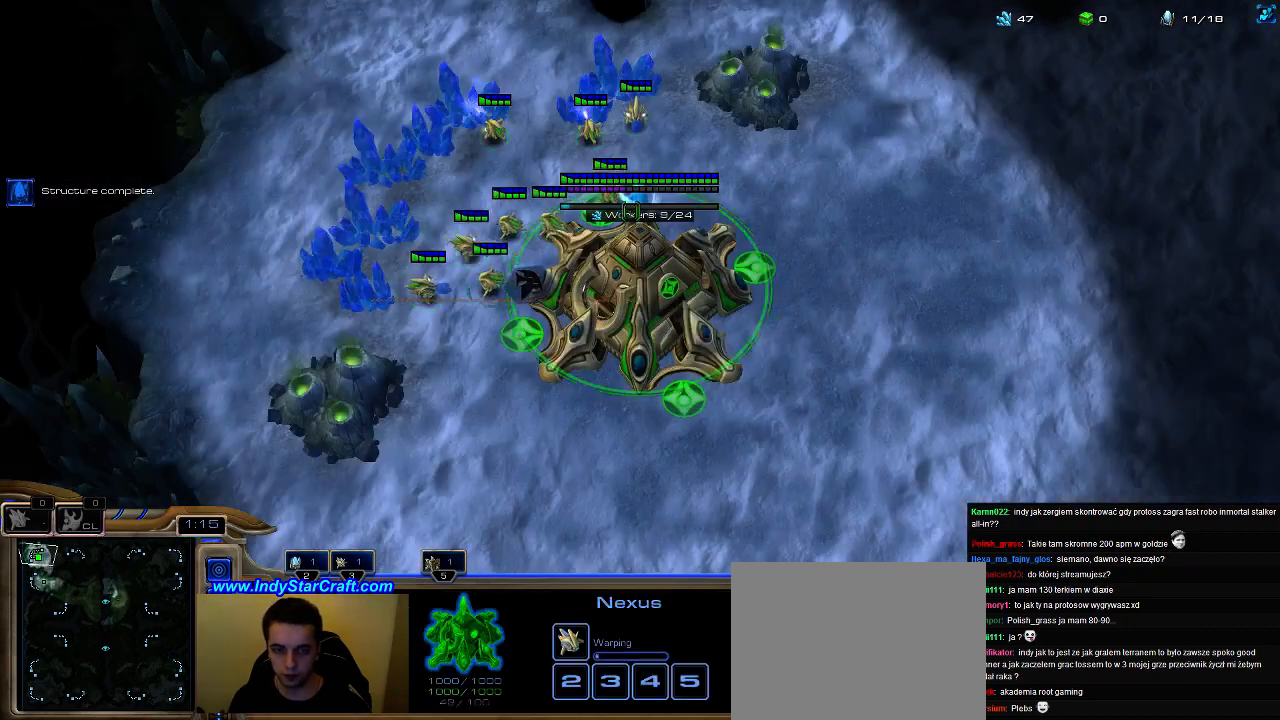
{"keys": ["3"], "events": [[33, "5", "down"], [100, "5", "up"], [167, "5", "down"], [300, "5", "up"], [300, "c", "down"], [400, "c", "up"], [467, "3", "down"]]}
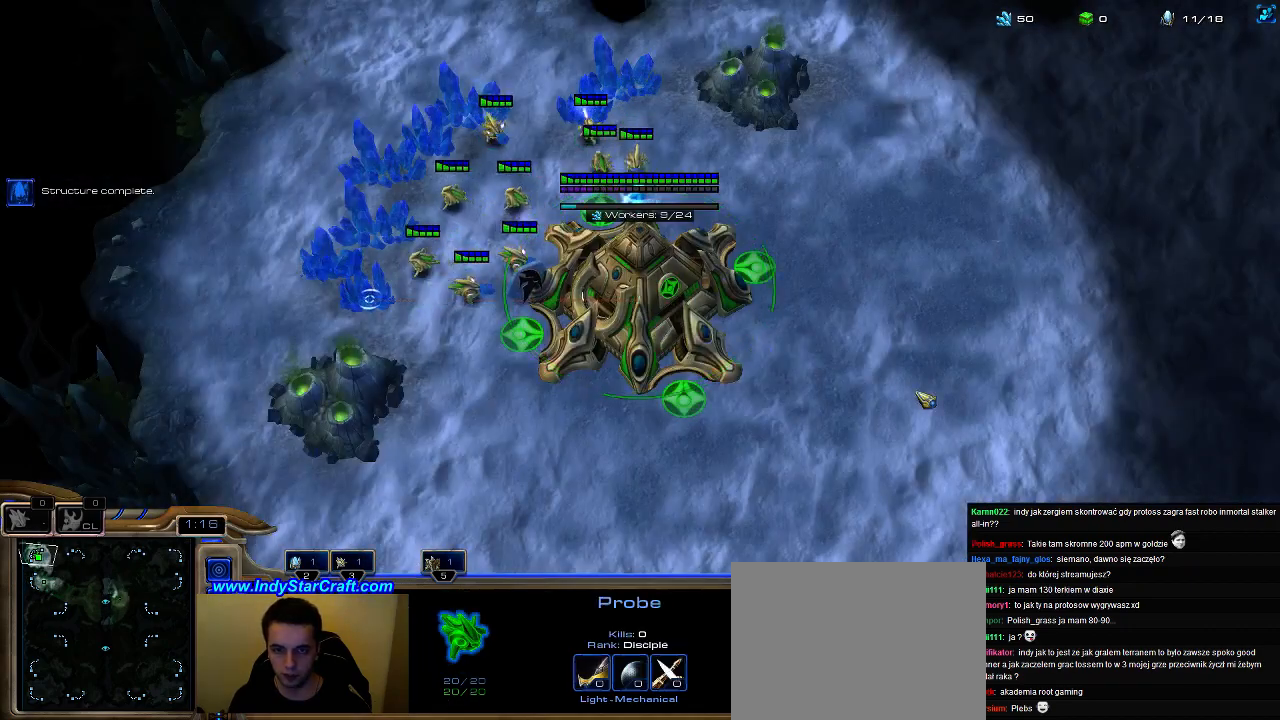
{"keys": [], "events": [[33, "3", "up"], [100, "3", "down"], [167, "3", "up"], [200, "5", "down"], [300, "5", "up"], [367, "e", "down"], [433, "e", "up"]]}
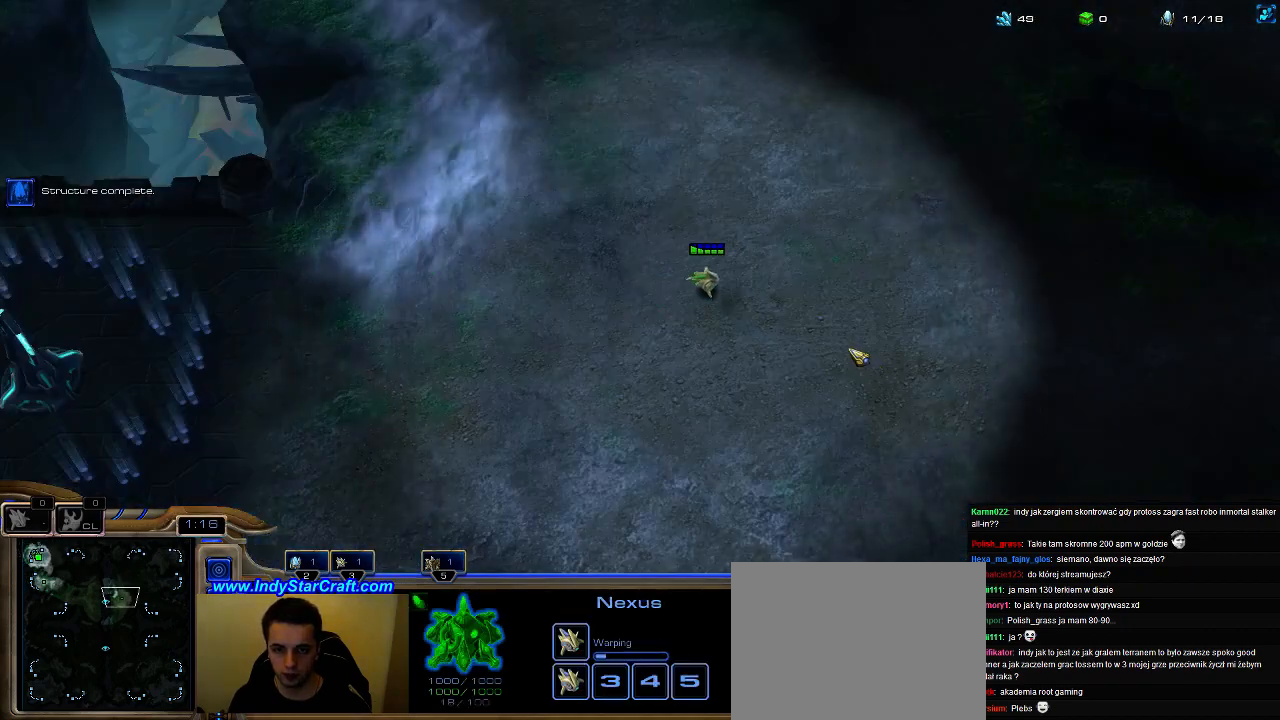
{"keys": ["2", "3"], "events": [[67, "3", "down"], [133, "3", "up"], [200, "3", "down"], [267, "3", "up"], [300, "2", "down"], [333, "2", "up"], [400, "2", "down"], [467, "3", "down"]]}
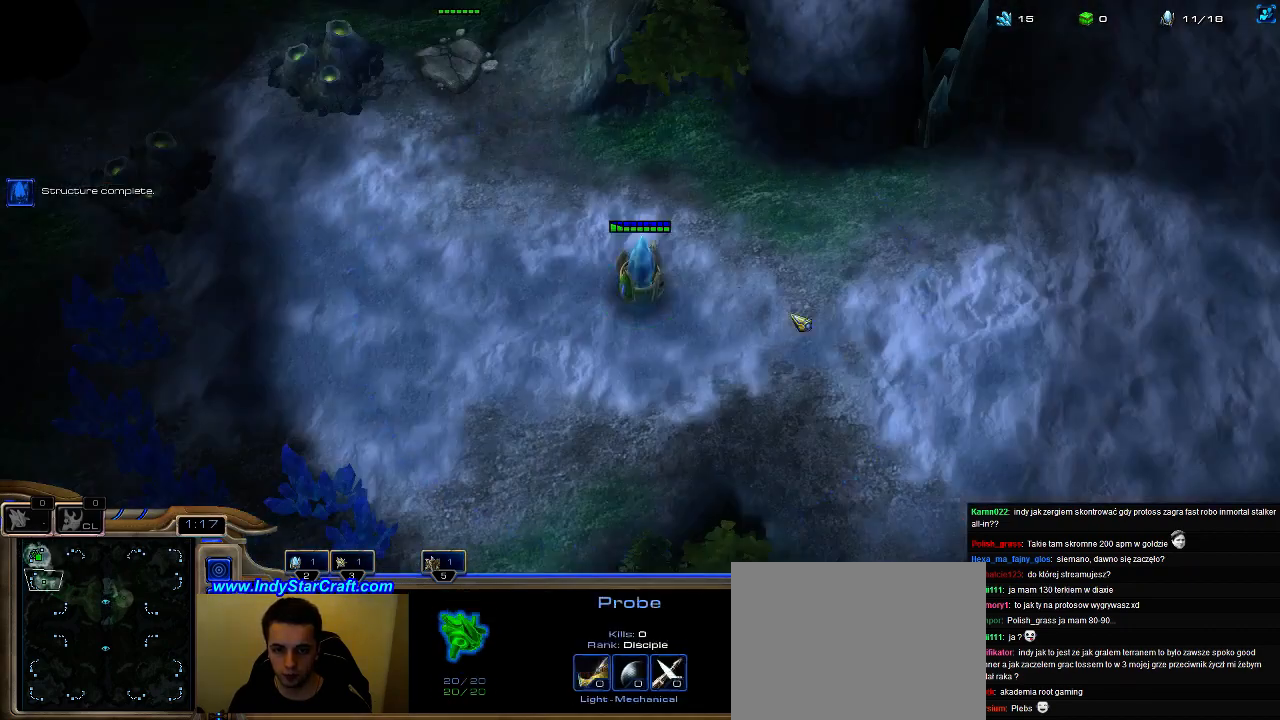
{"keys": [], "events": [[67, "2", "up"], [67, "5", "down"], [100, "3", "up"], [167, "5", "up"], [233, "5", "down"], [300, "5", "up"], [367, "5", "down"], [467, "5", "up"]]}
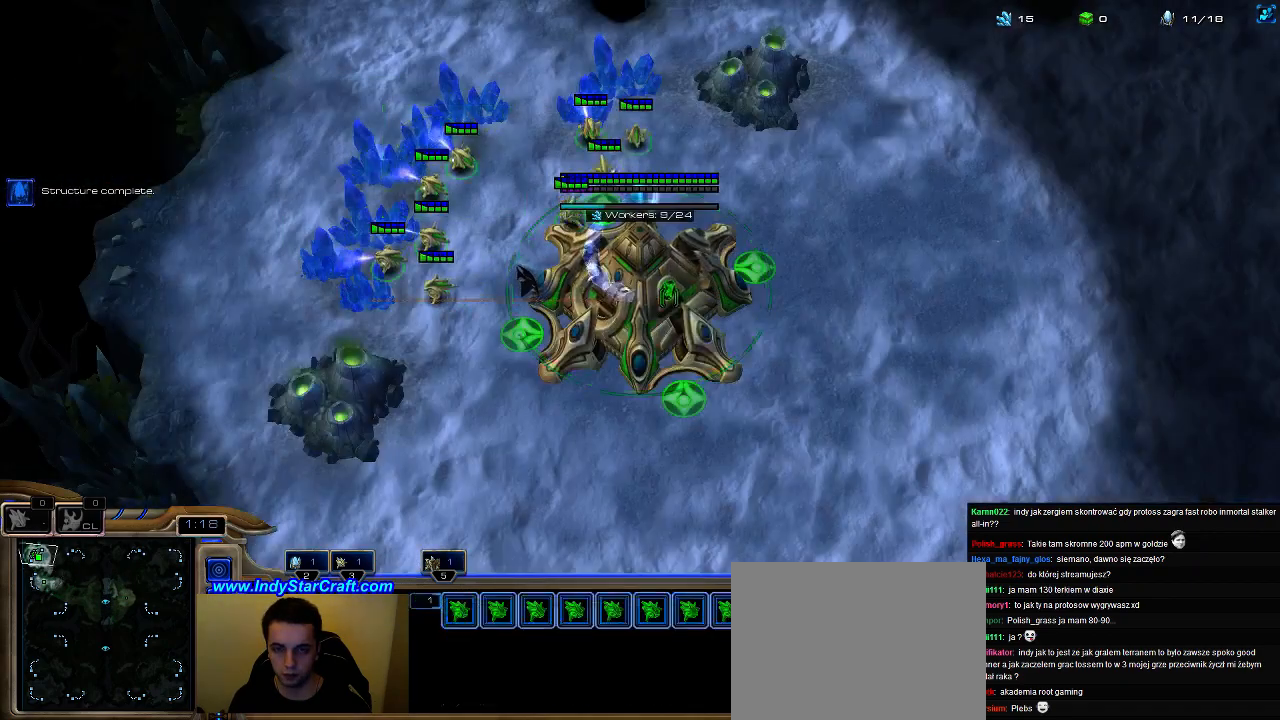
{"keys": [], "events": [[67, "5", "down"], [167, "5", "up"], [233, "5", "down"], [333, "5", "up"], [433, "5", "down"], [500, "5", "up"]]}
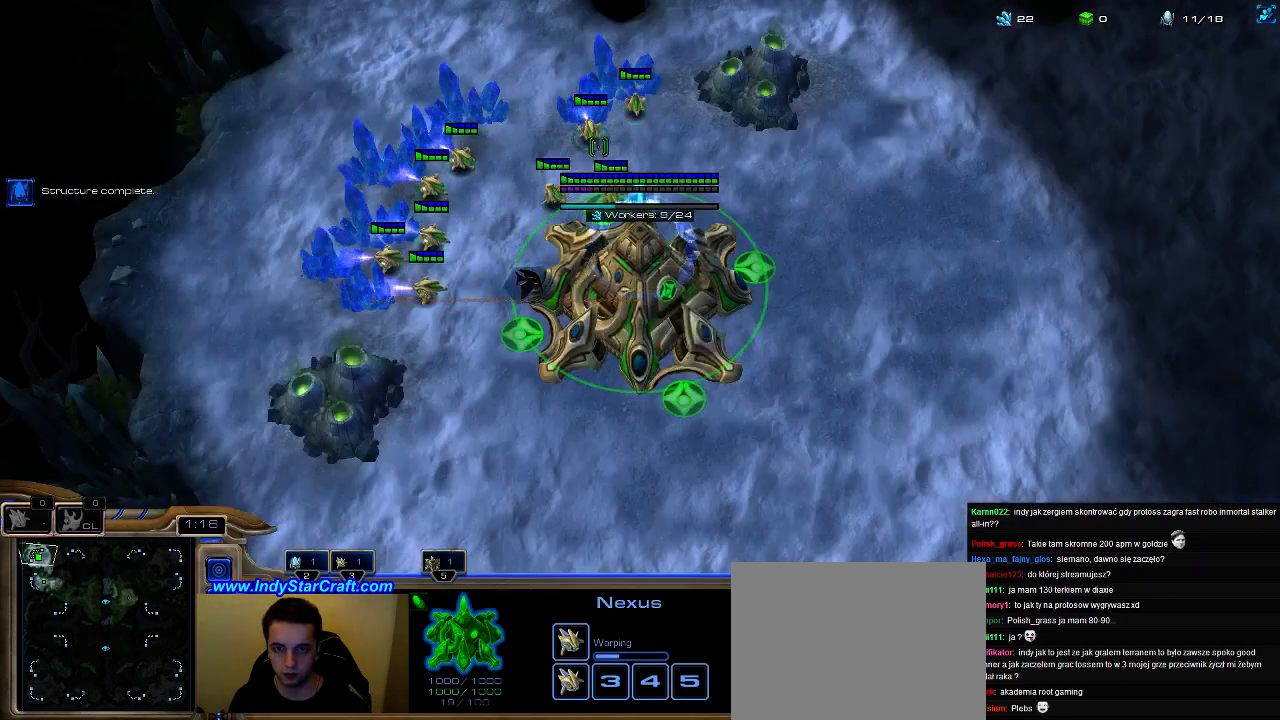
{"keys": [], "events": [[100, "f2", "down"], [133, "f3", "down"], [167, "f4", "down"], [267, "f3", "up"], [300, "f2", "up"], [333, "f4", "up"], [367, "f1", "down"], [400, "f2", "down"], [433, "f1", "up"], [500, "f2", "up"]]}
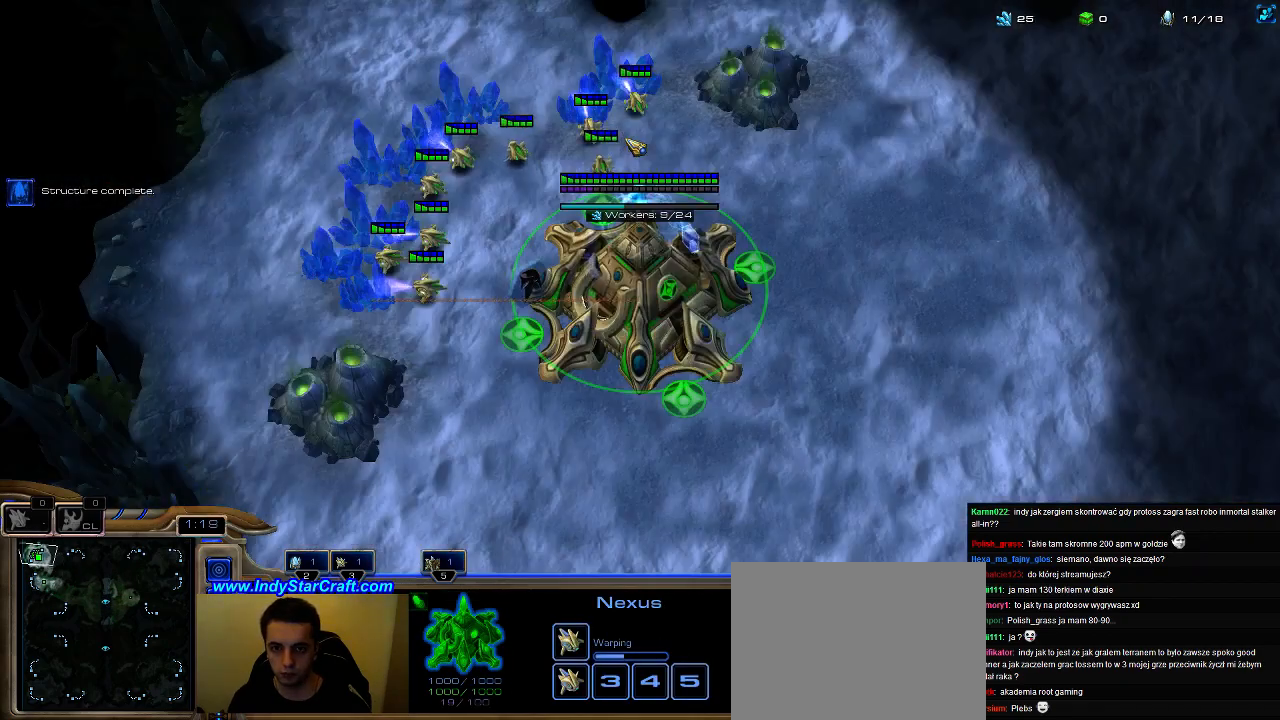
{"keys": [], "events": [[133, "3", "down"], [200, "3", "up"], [267, "3", "down"], [300, "2", "down"], [333, "2", "up"], [333, "3", "up"], [367, "2", "down"], [400, "2", "up"], [400, "3", "down"], [433, "5", "down"], [467, "3", "up"], [500, "5", "up"]]}